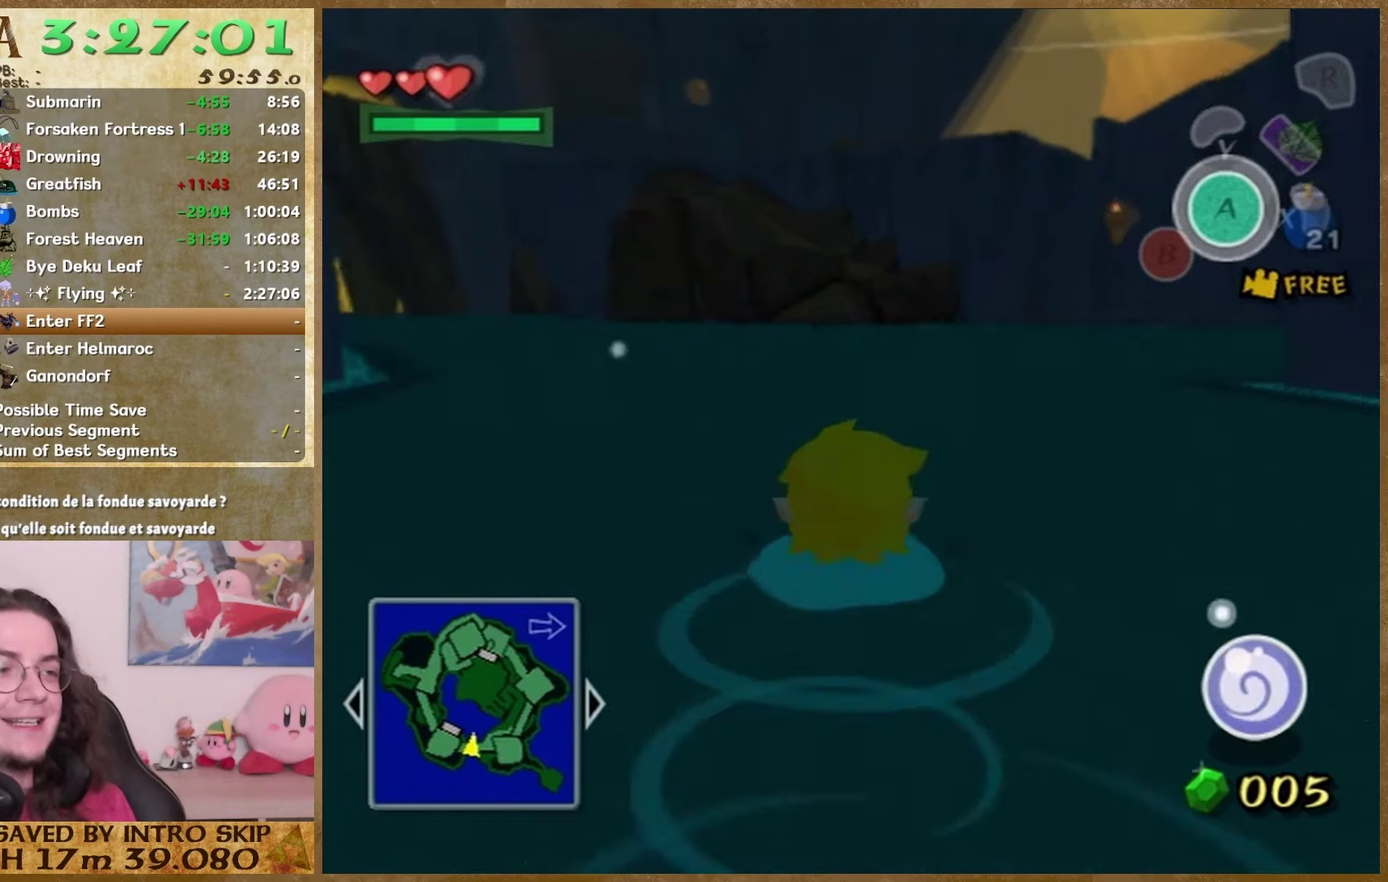
Gameplay with a controller (Nintendo layout); each line is a JSON object with the inputs held at the frame after it. "events" lists button and stick changes between this image and that frame as [ms after this image, input, new state], when the widget could be followed in between. This overlay highlights the sticks when they move; stick clicks (L3 R3) are not distinguishable. Not read: L2 L3 R3.
{"buttons": [], "left_stick": "up", "right_stick": "center", "events": []}
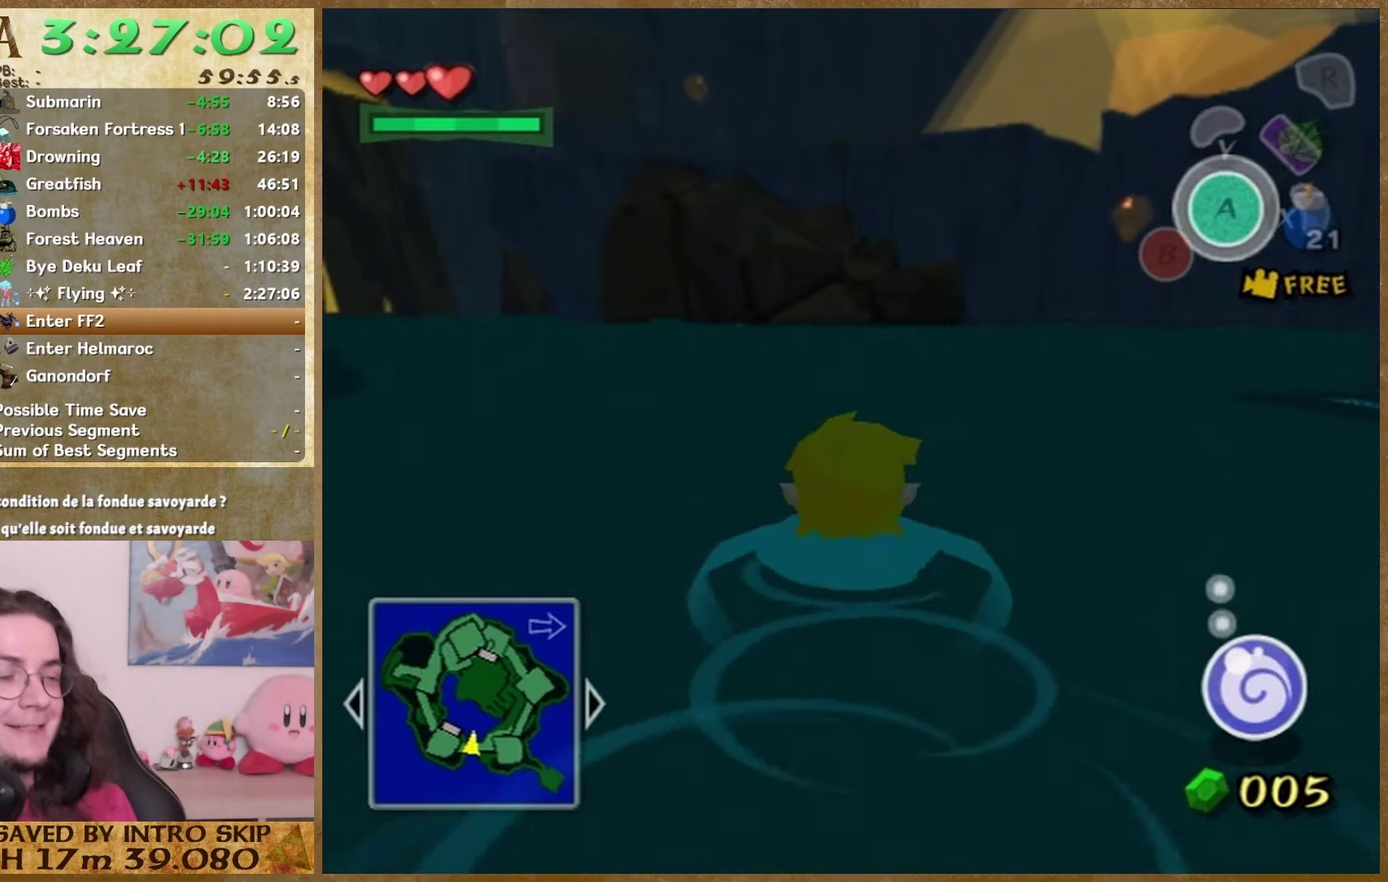
{"buttons": [], "left_stick": "up", "right_stick": "center", "events": []}
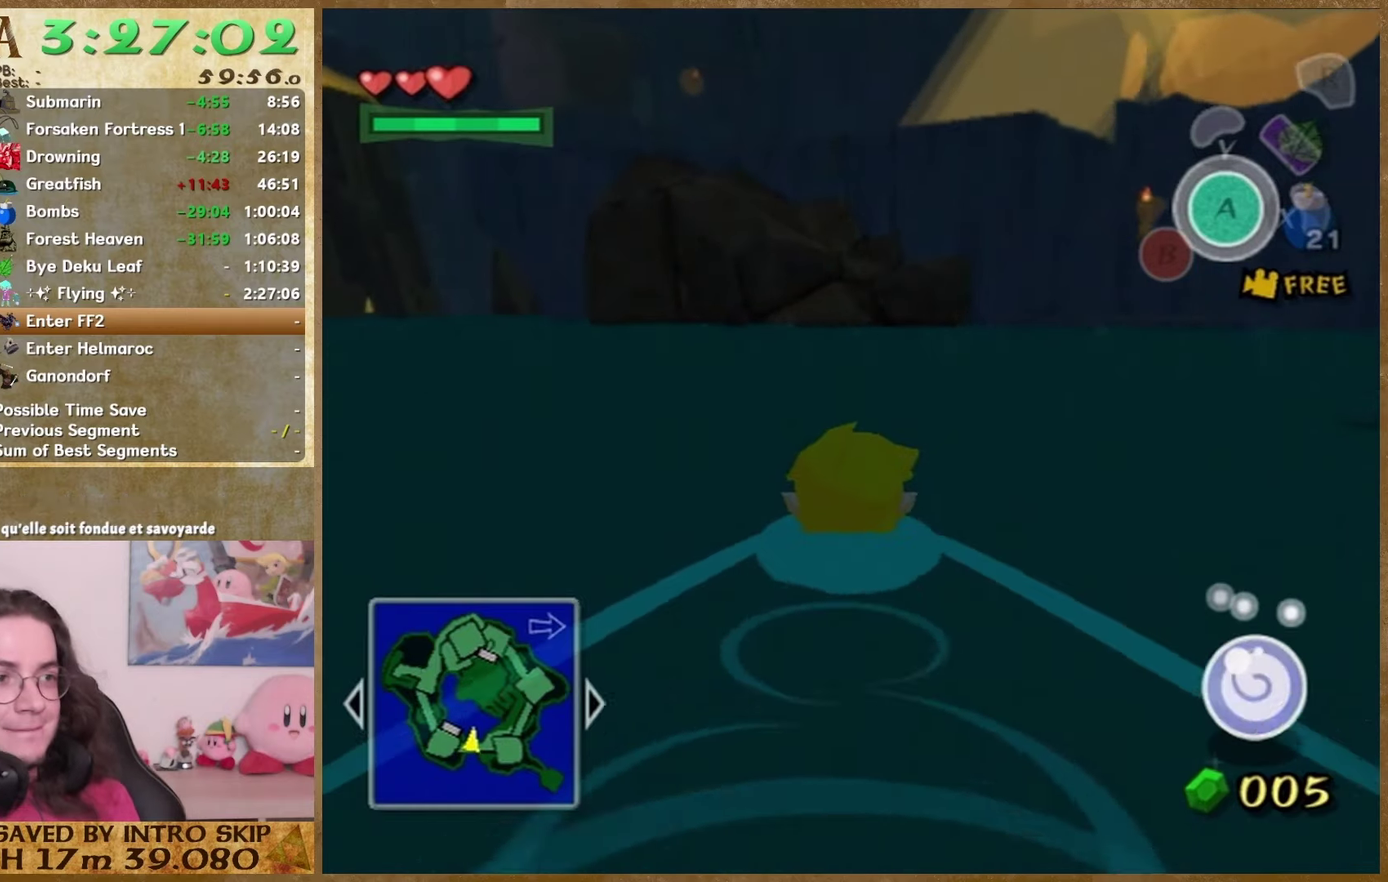
{"buttons": [], "left_stick": "up", "right_stick": "center", "events": []}
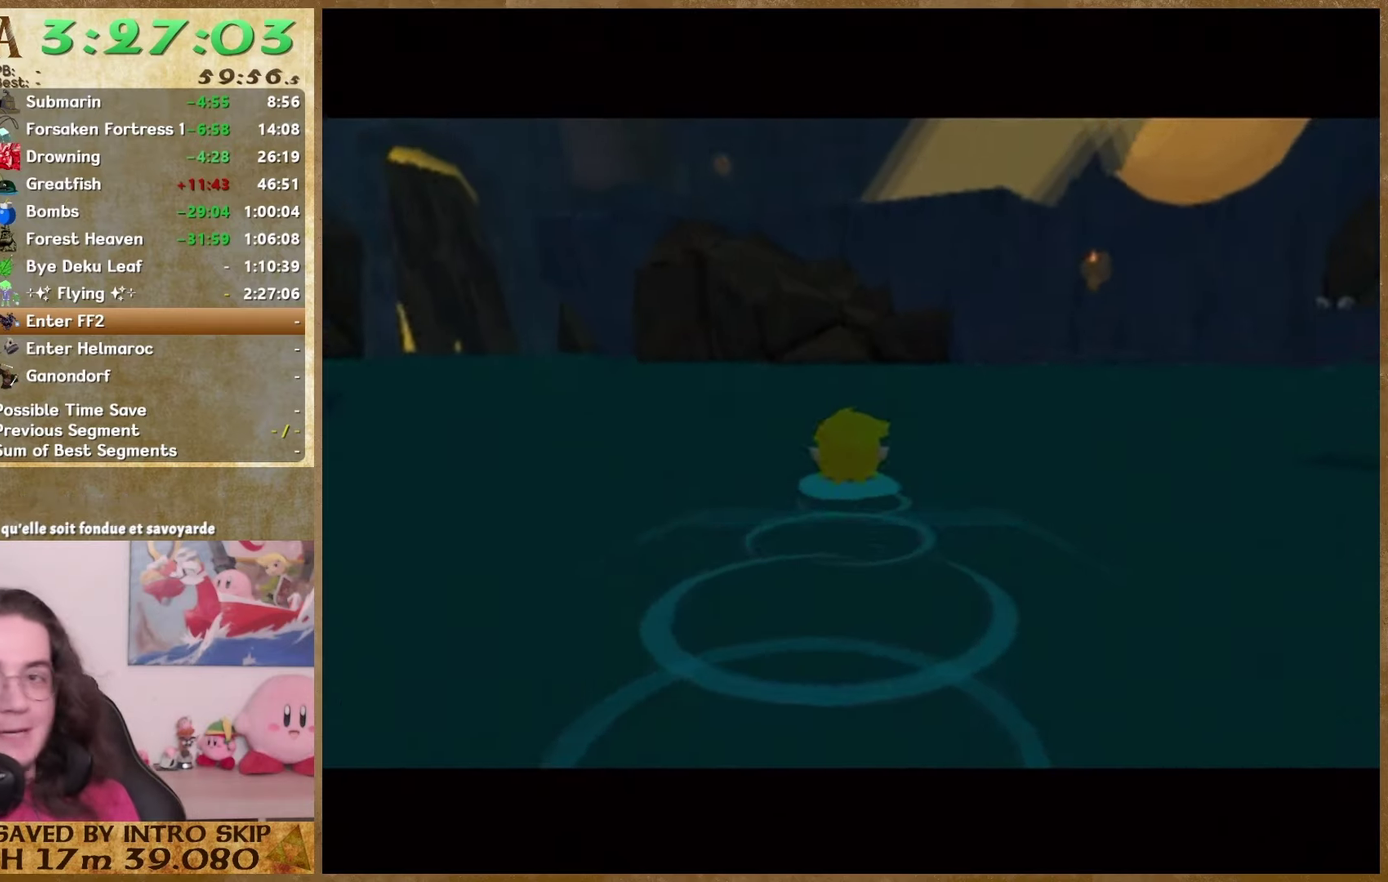
{"buttons": [], "left_stick": "center", "right_stick": "center", "events": [[200, "left_stick", "center"]]}
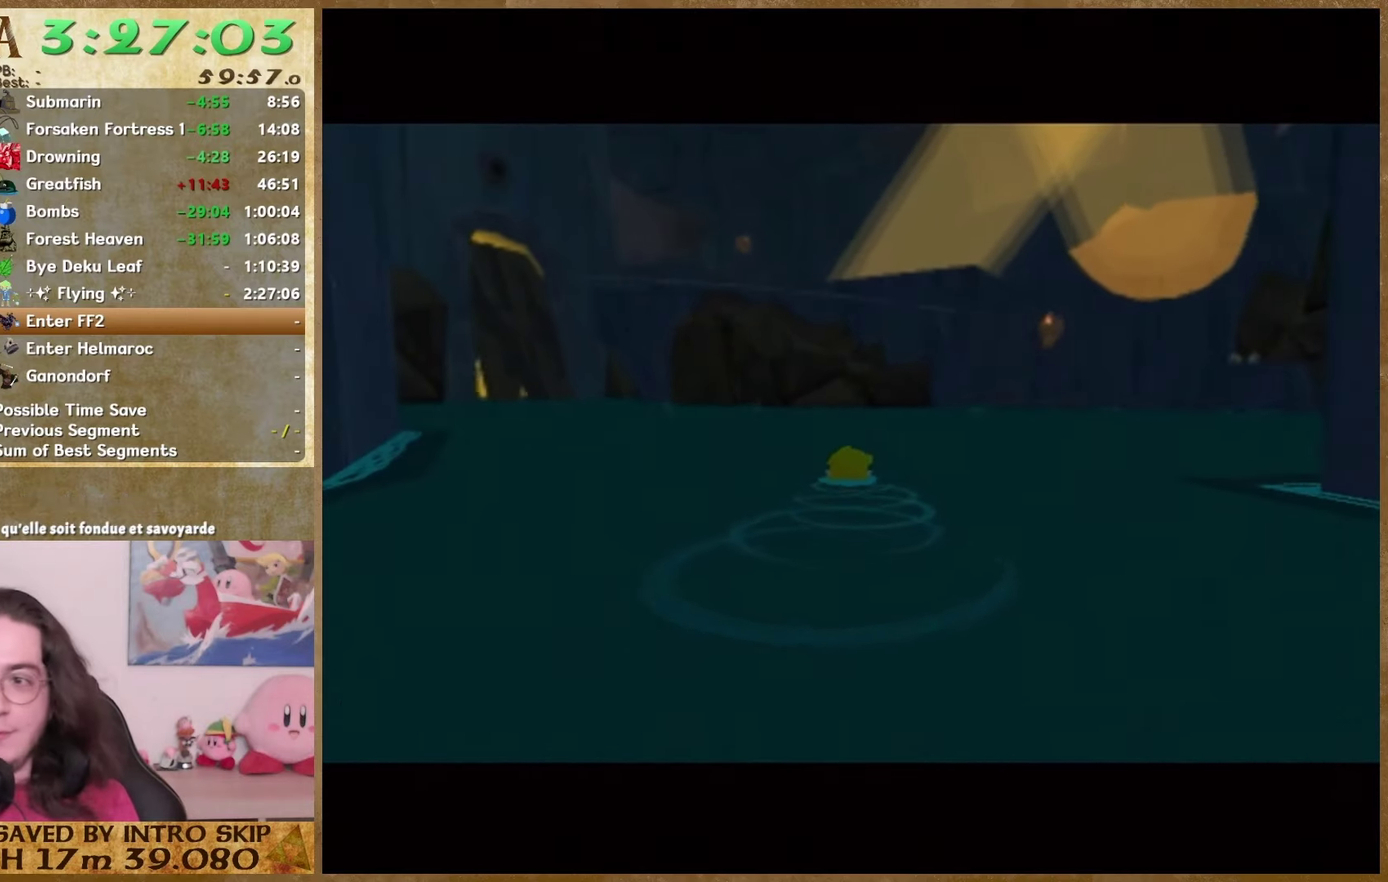
{"buttons": [], "left_stick": "center", "right_stick": "center", "events": []}
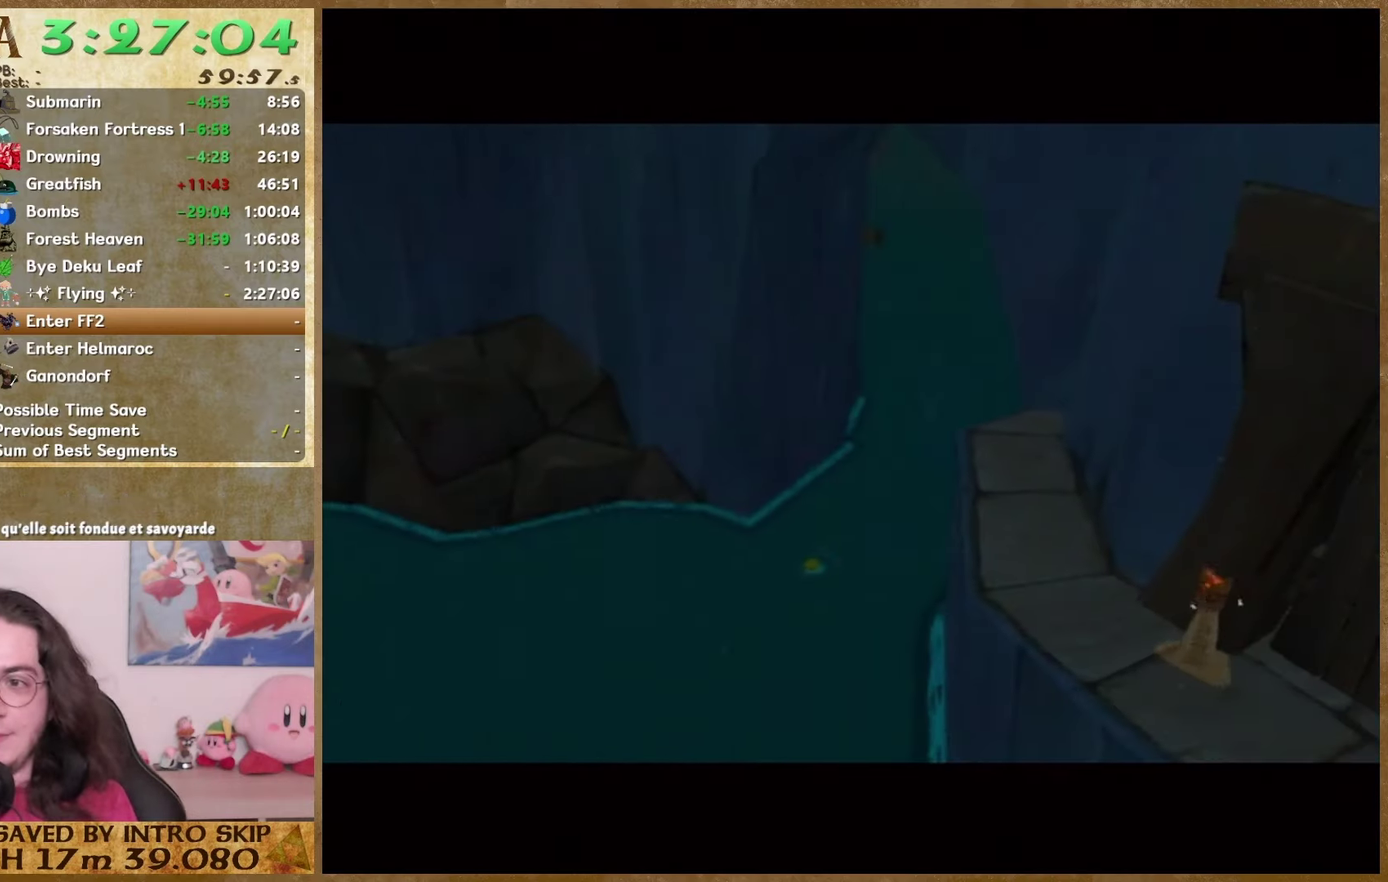
{"buttons": [], "left_stick": "center", "right_stick": "center", "events": []}
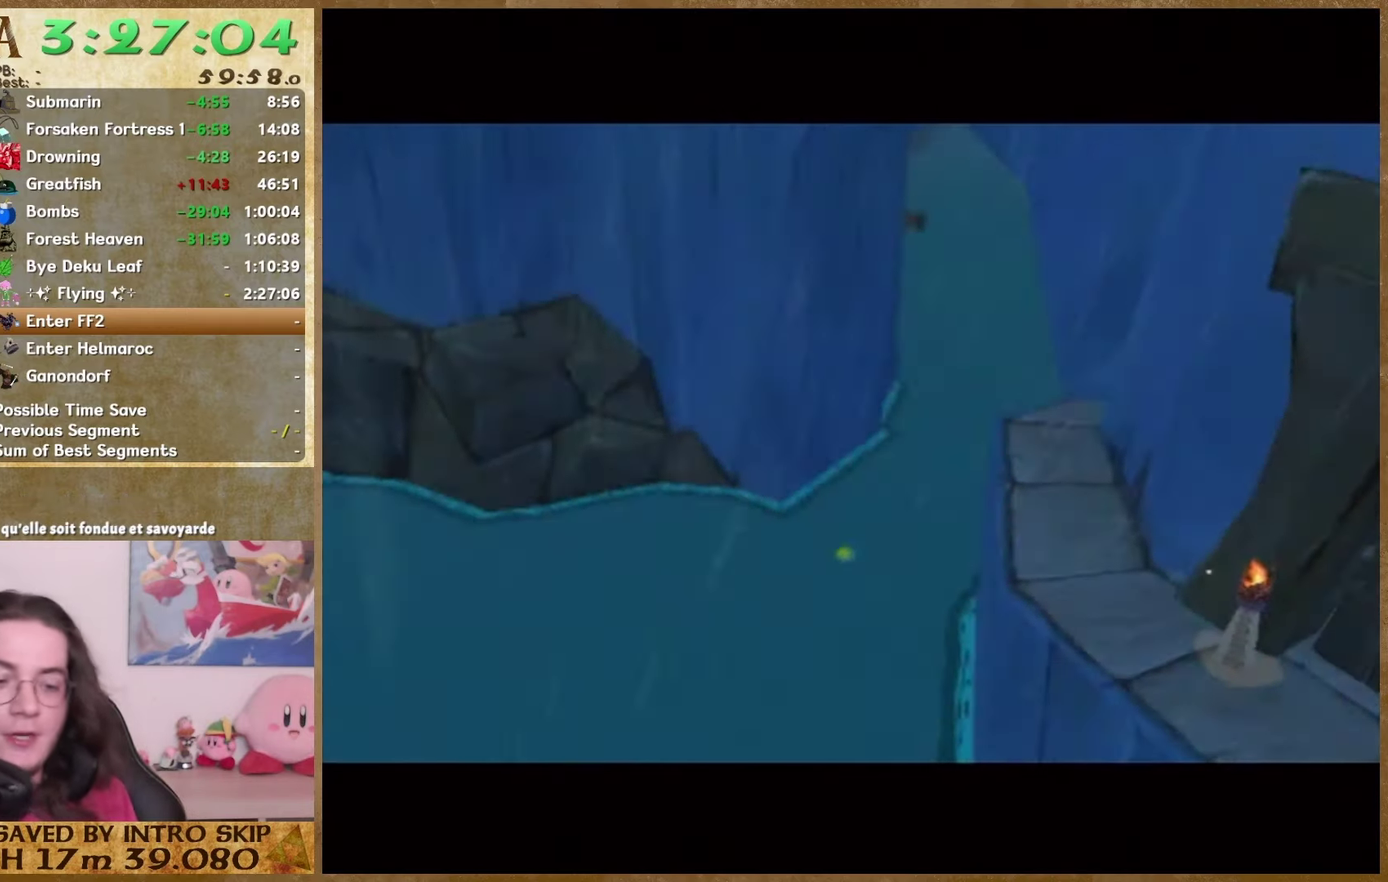
{"buttons": [], "left_stick": "center", "right_stick": "center", "events": []}
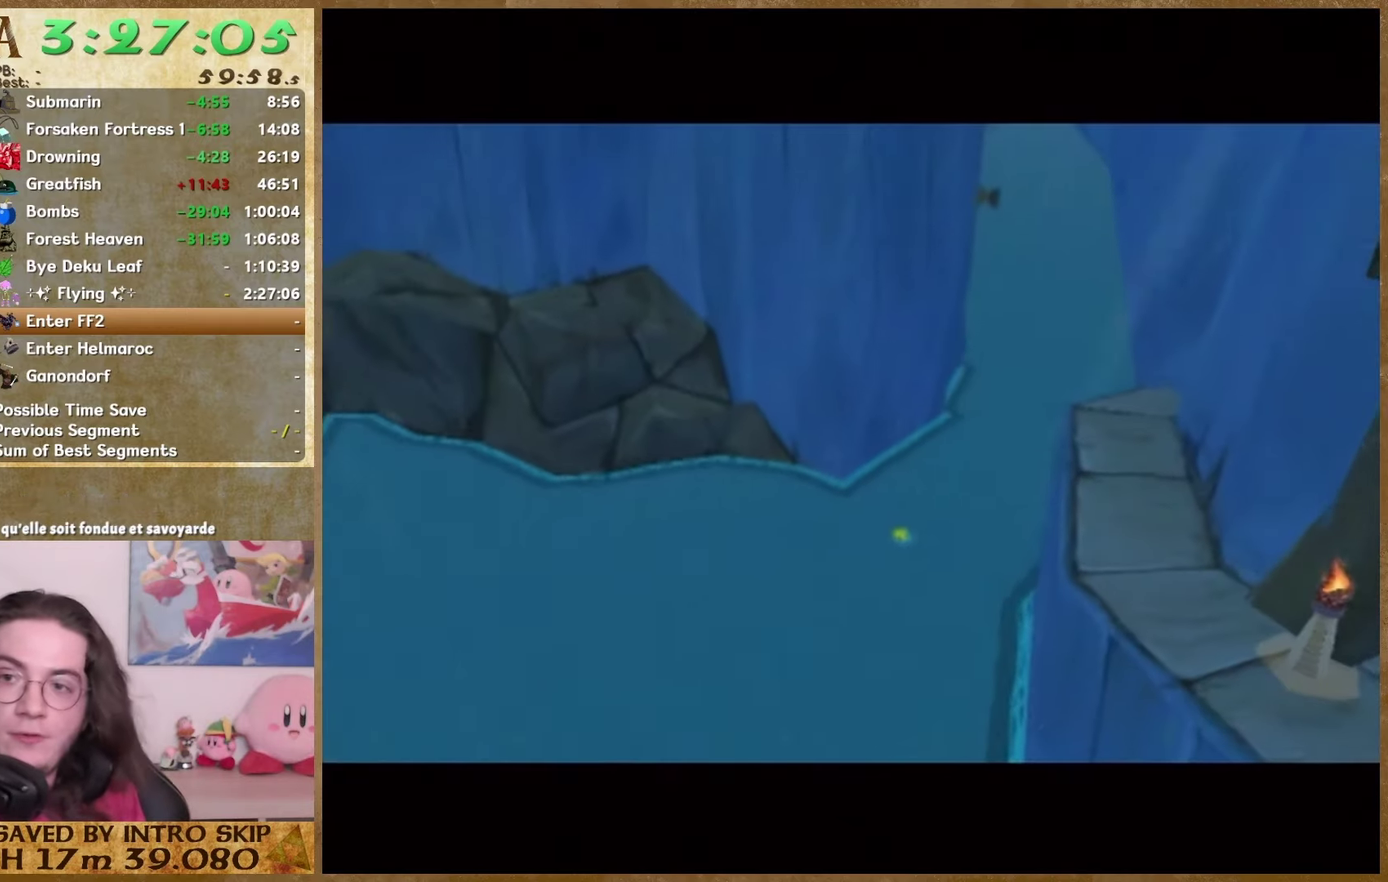
{"buttons": [], "left_stick": "center", "right_stick": "center", "events": []}
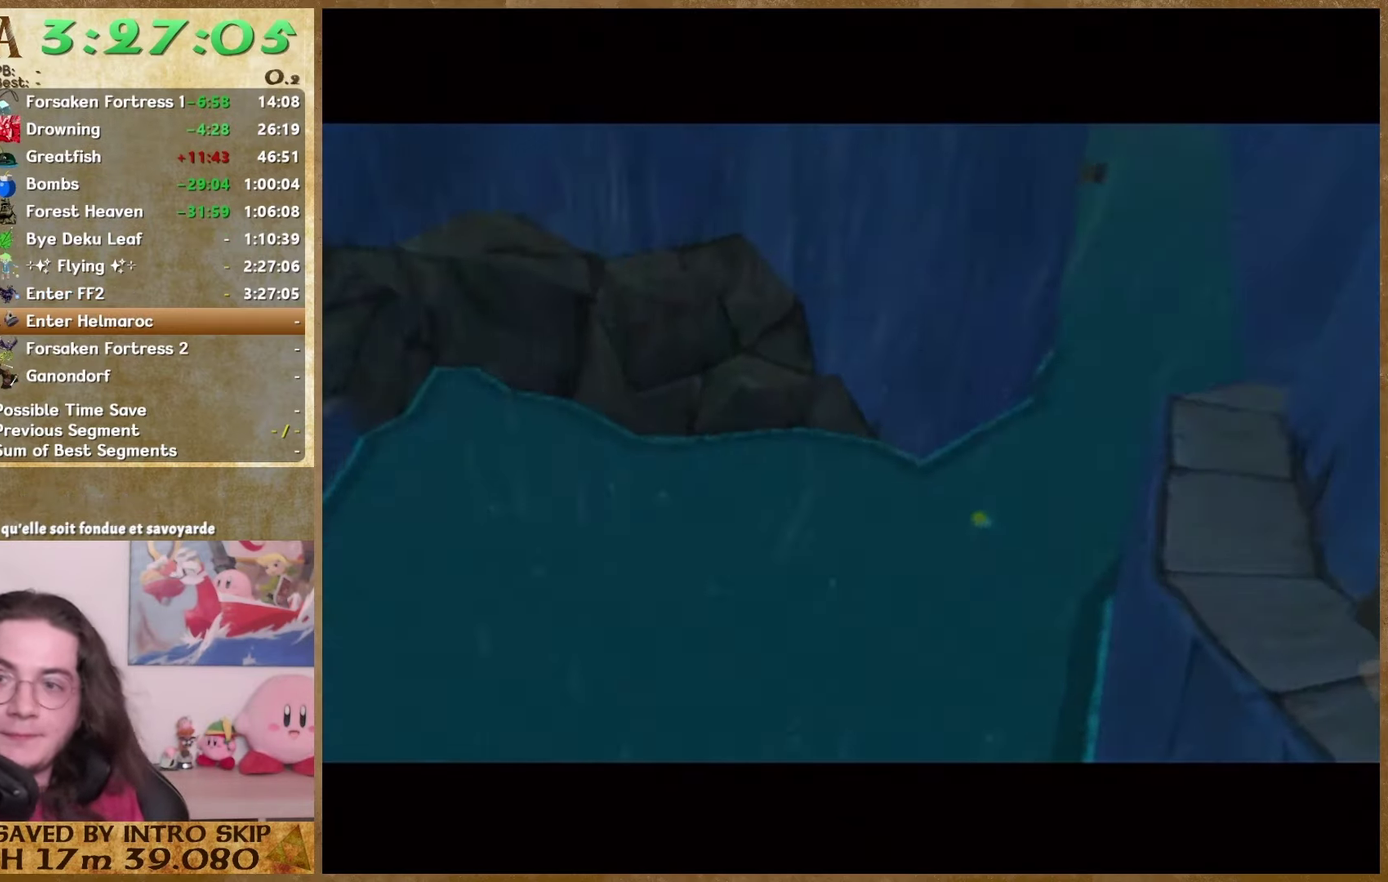
{"buttons": [], "left_stick": "center", "right_stick": "center", "events": []}
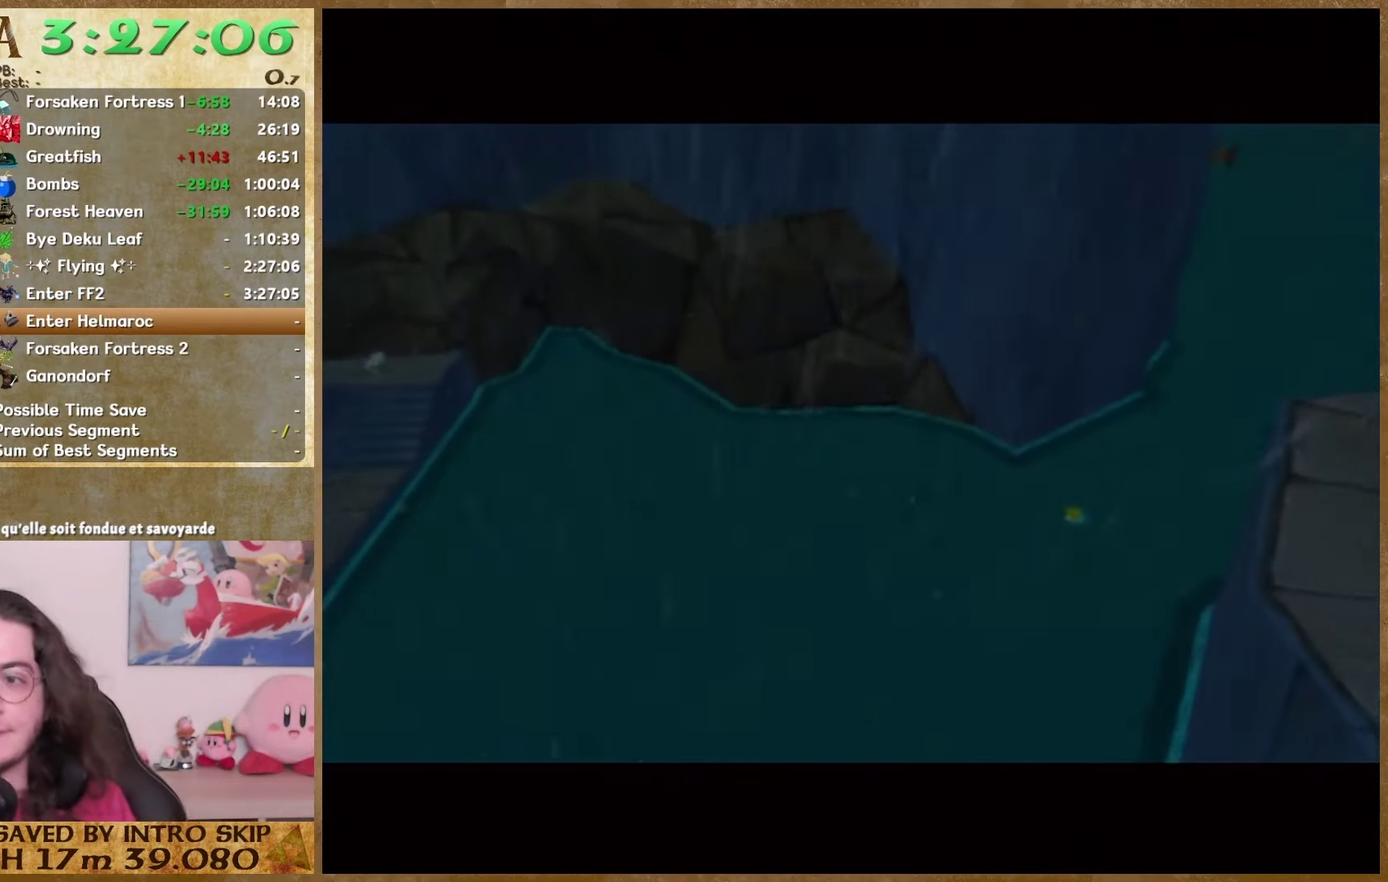
{"buttons": [], "left_stick": "center", "right_stick": "center", "events": []}
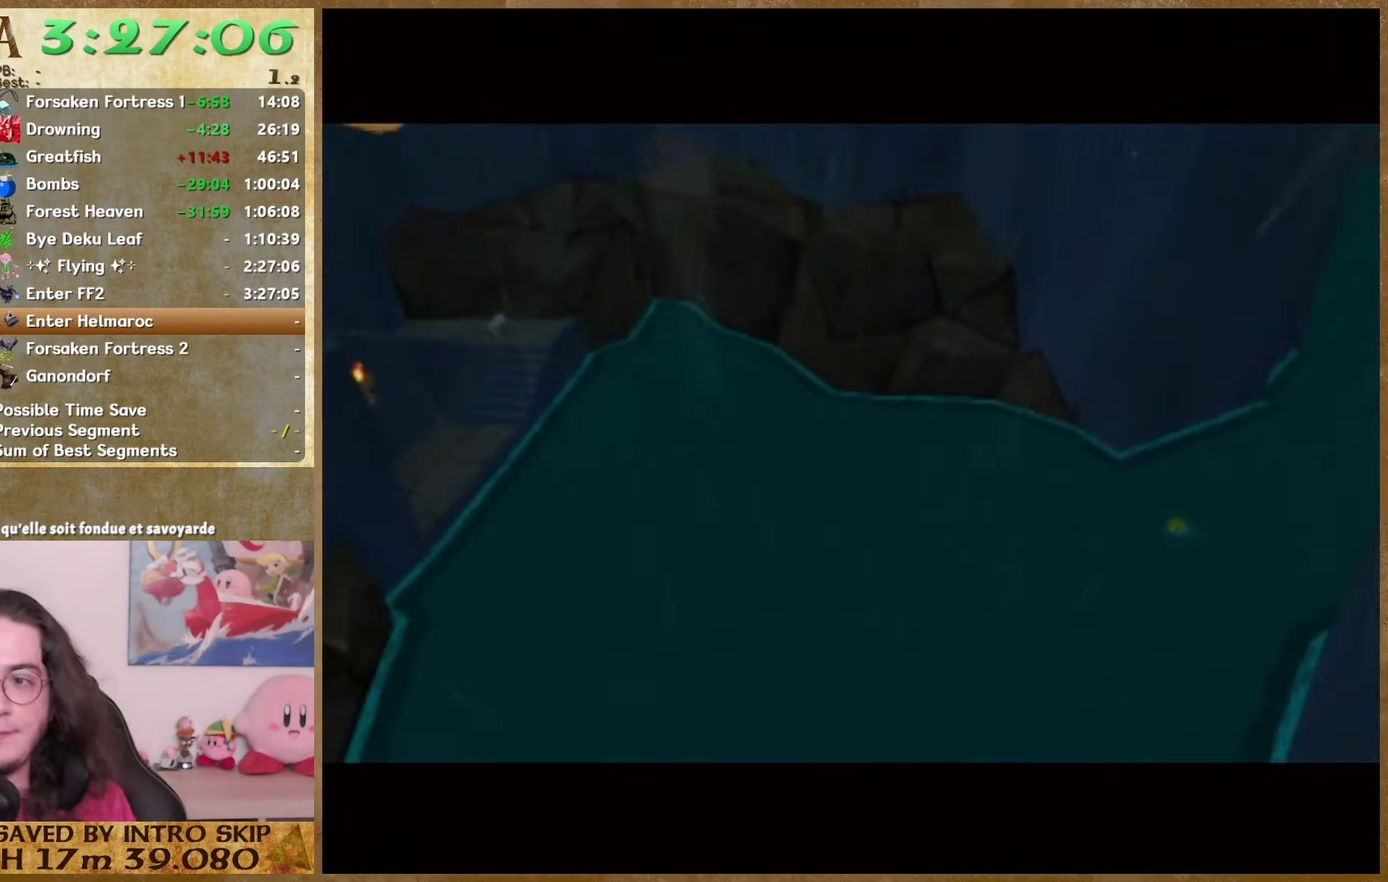
{"buttons": [], "left_stick": "center", "right_stick": "center", "events": []}
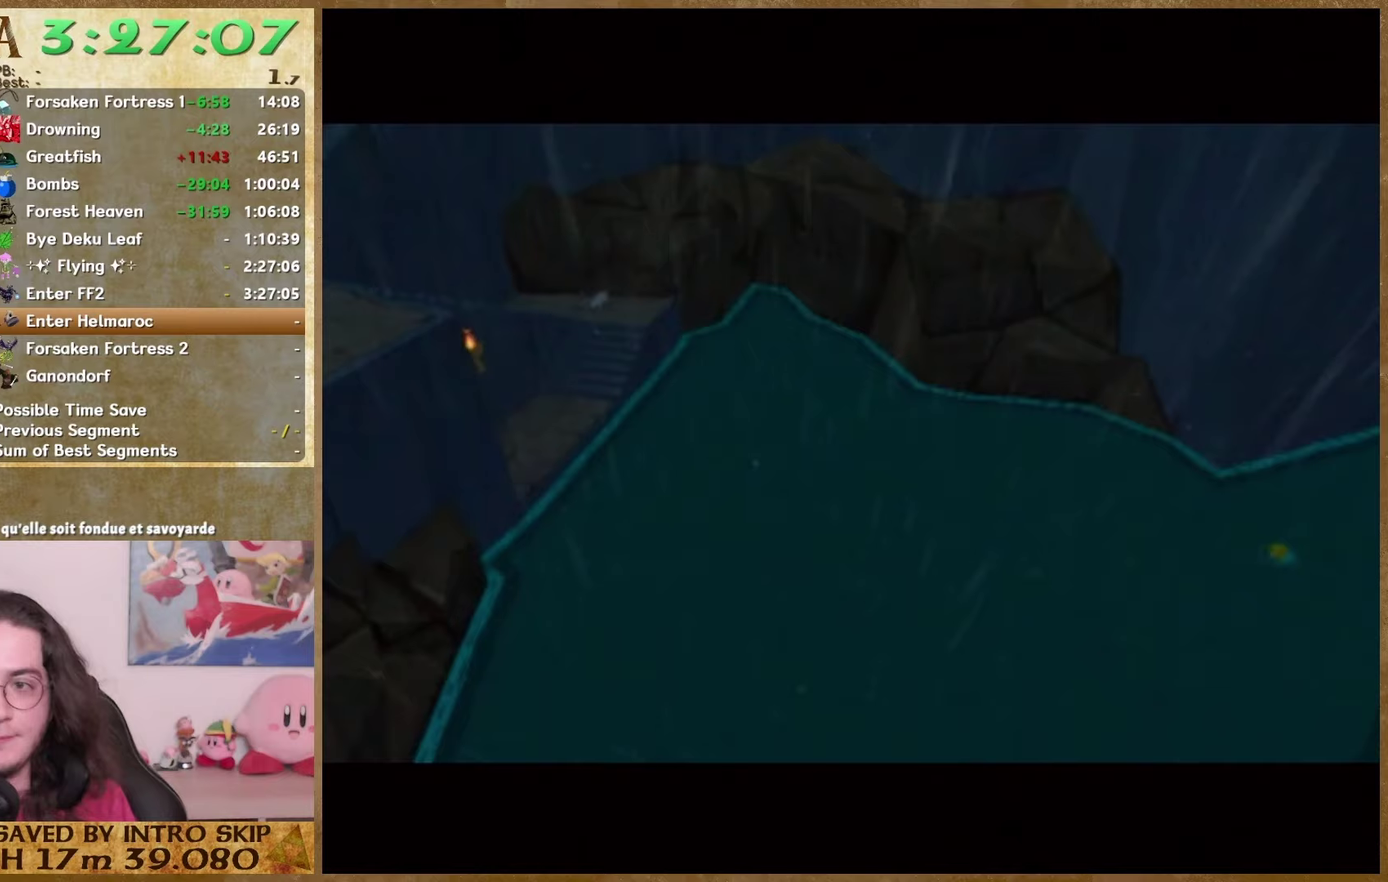
{"buttons": ["A"], "left_stick": "center", "right_stick": "center", "events": [[300, "A", "down"], [367, "A", "up"], [433, "A", "down"]]}
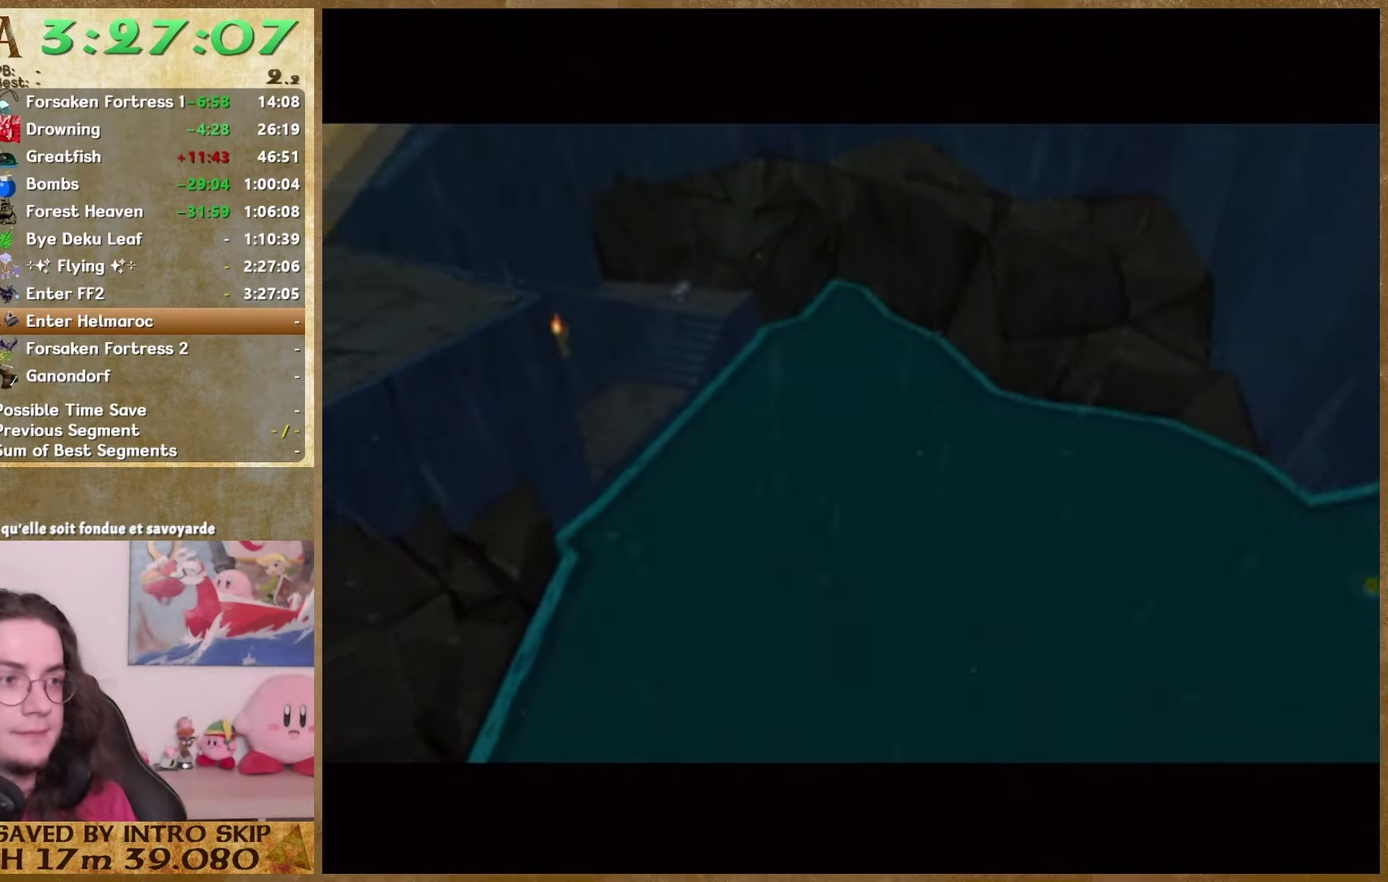
{"buttons": ["A"], "left_stick": "center", "right_stick": "center", "events": [[33, "A", "up"], [100, "A", "down"], [200, "A", "up"], [267, "A", "down"], [367, "A", "up"], [433, "A", "down"]]}
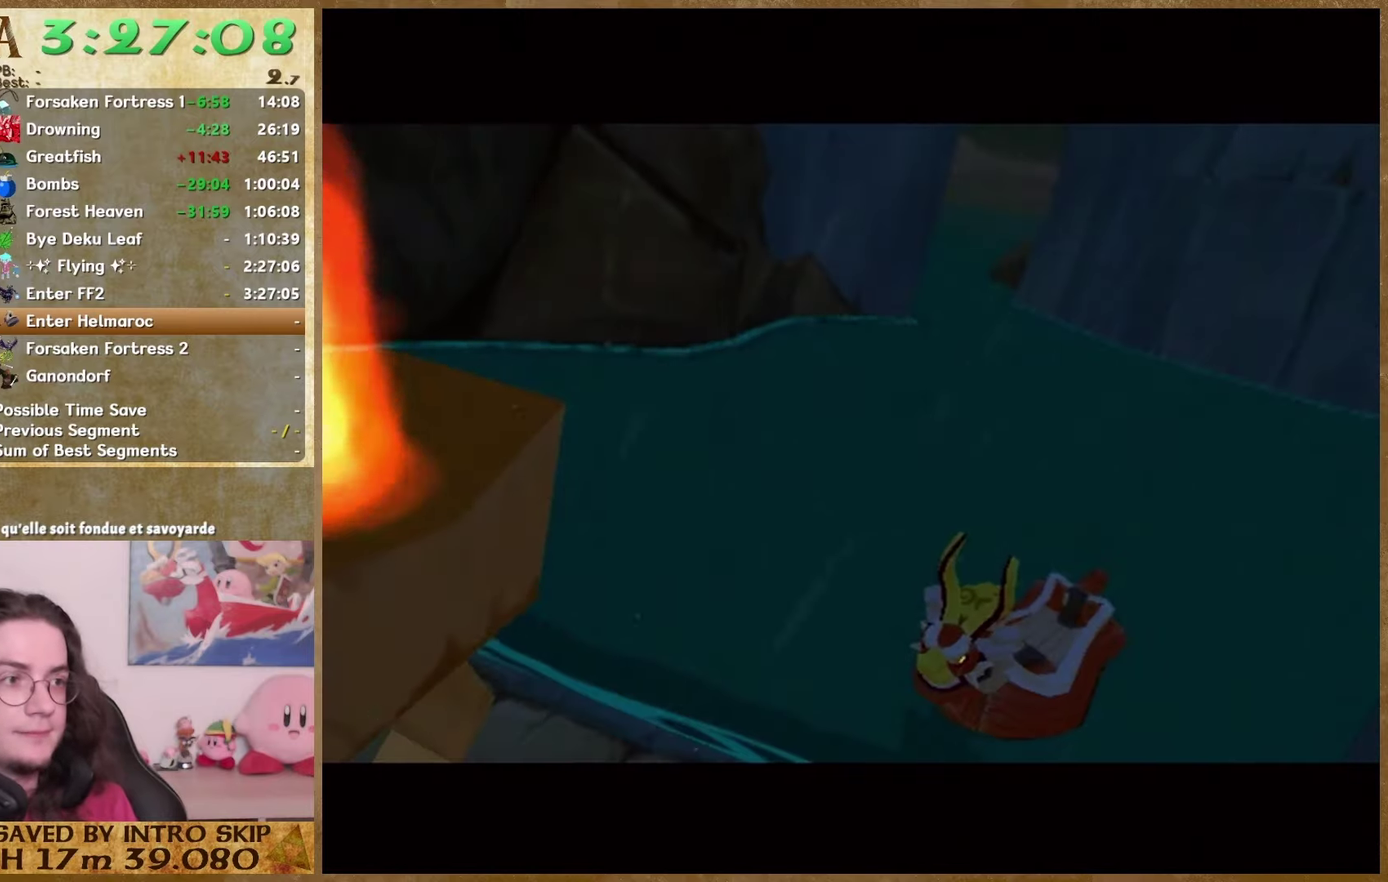
{"buttons": [], "left_stick": "center", "right_stick": "center", "events": [[33, "A", "up"]]}
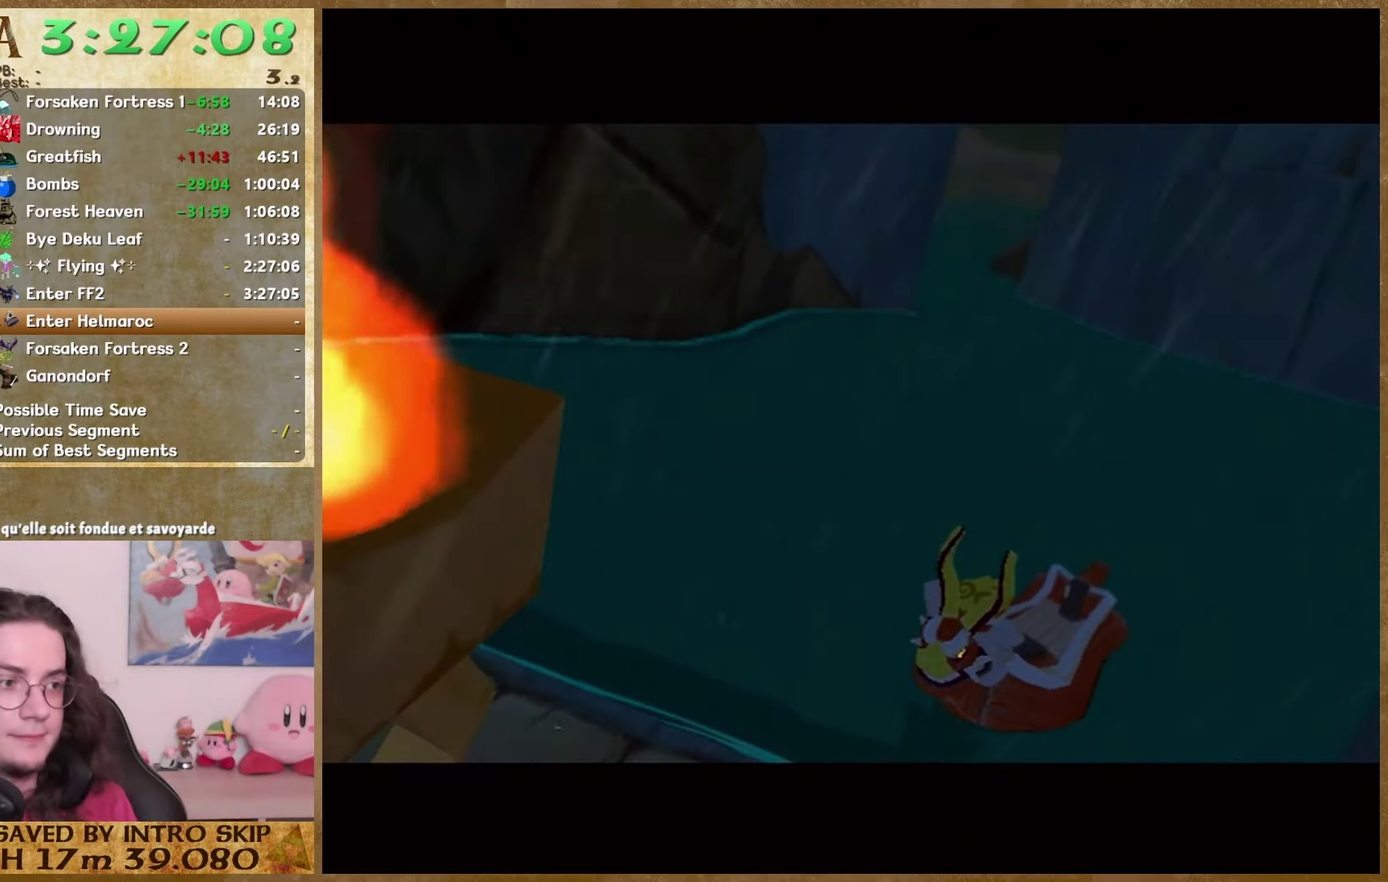
{"buttons": [], "left_stick": "center", "right_stick": "center", "events": []}
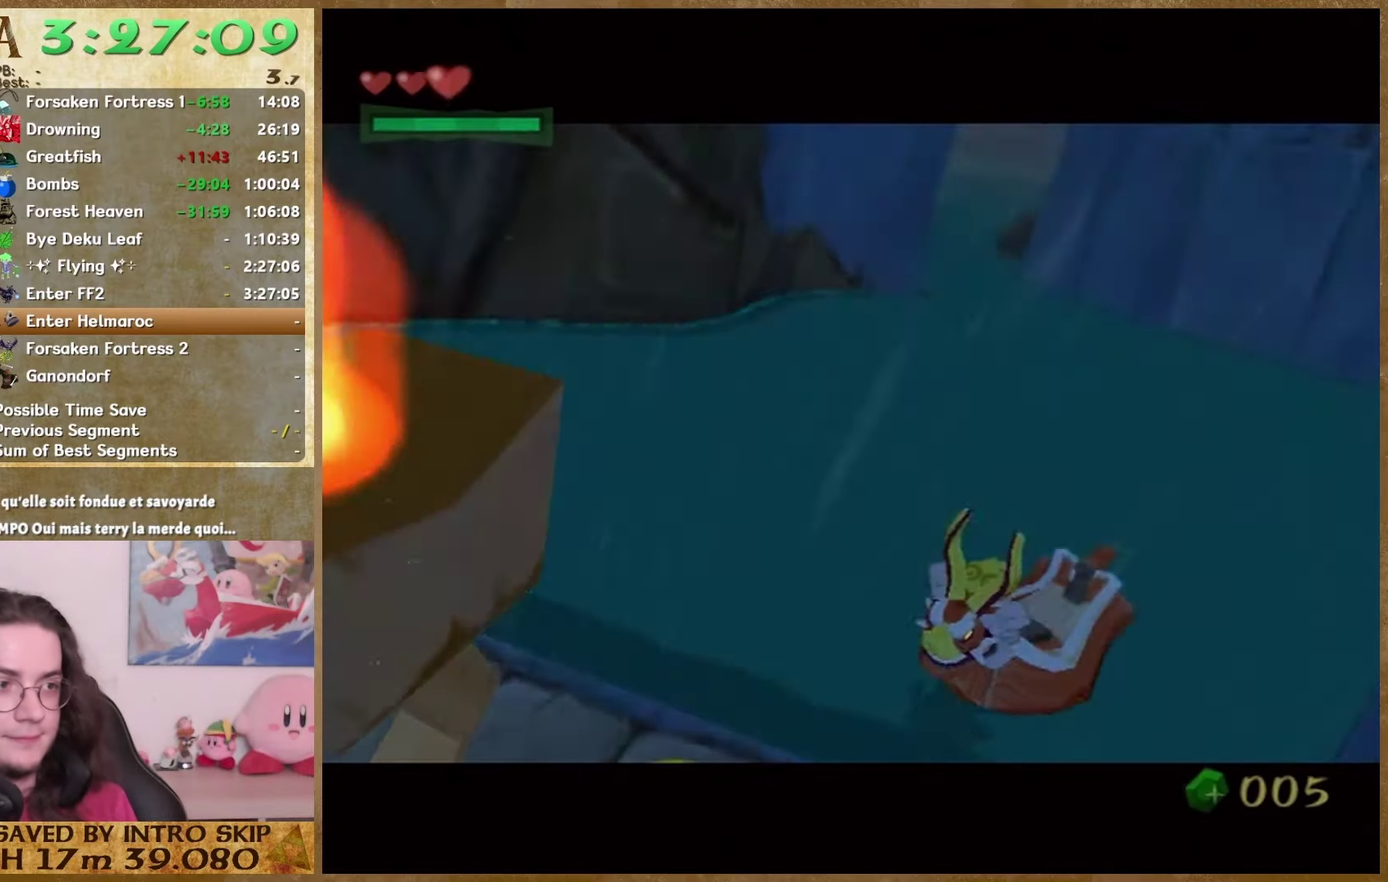
{"buttons": ["B"], "left_stick": "center", "right_stick": "center"}
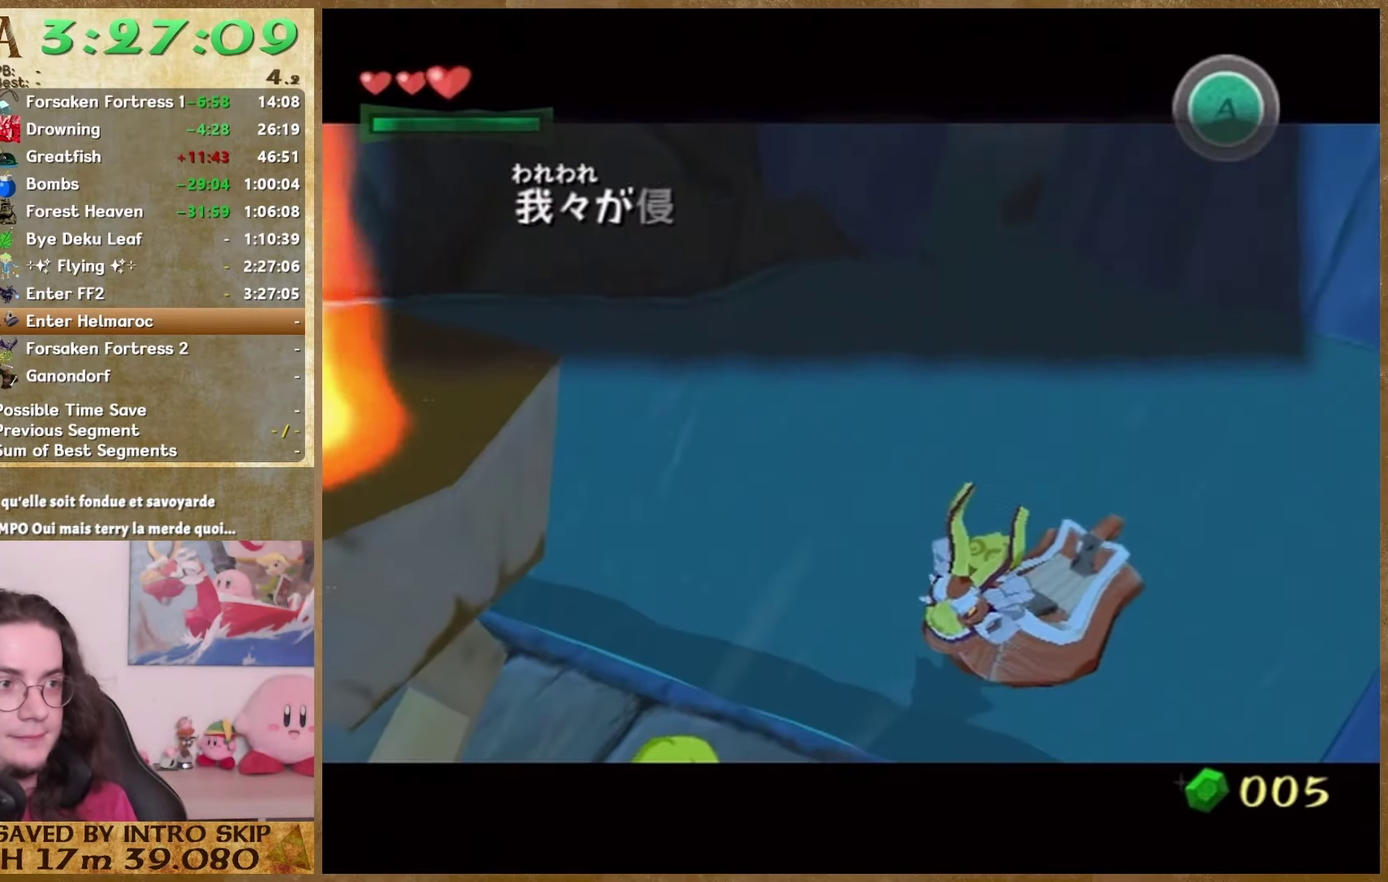
{"buttons": [], "left_stick": "center", "right_stick": "center"}
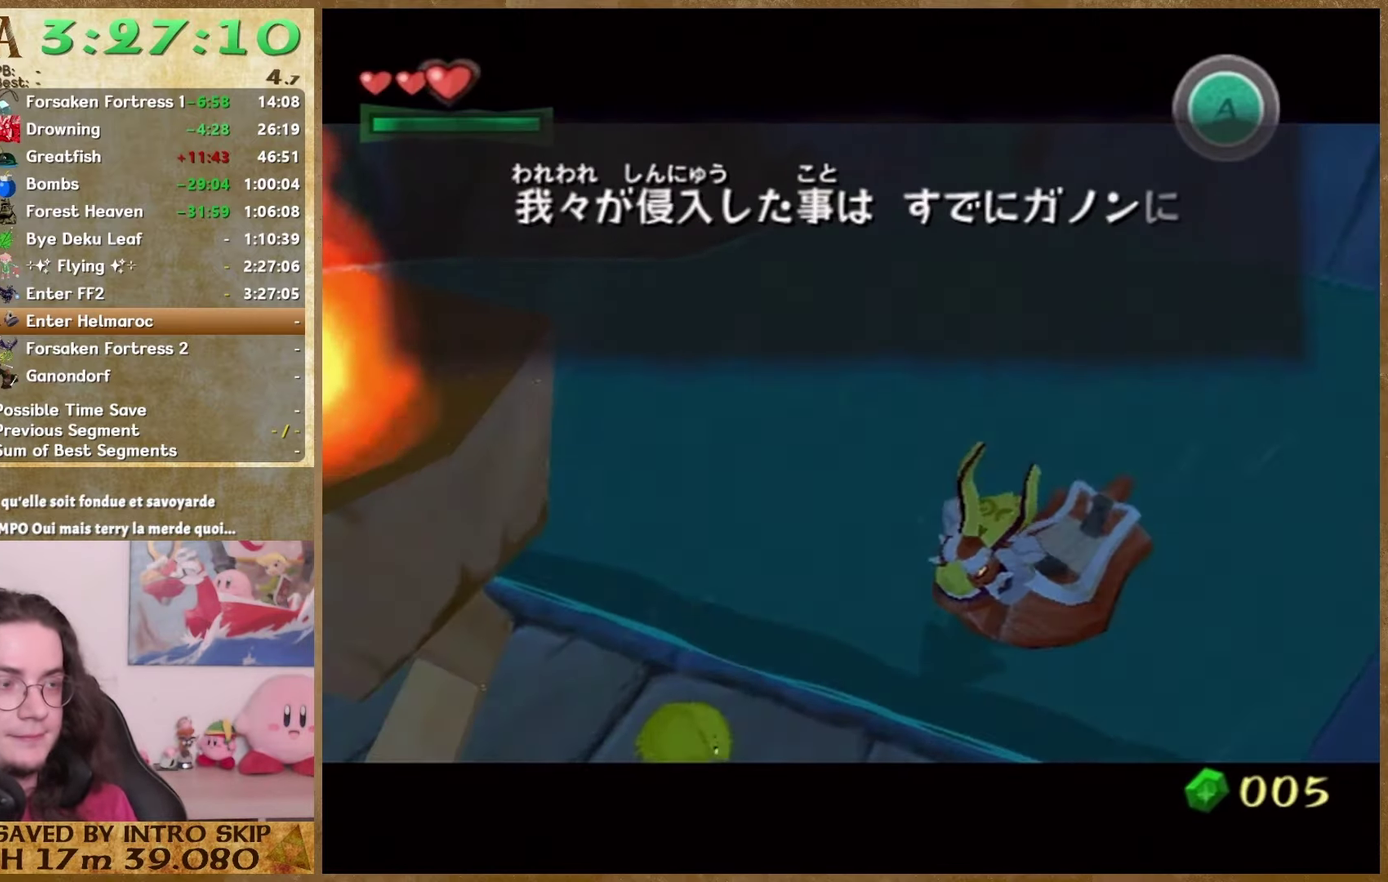
{"buttons": [], "left_stick": "center", "right_stick": "center", "events": [[33, "B", "down"], [100, "A", "down"], [100, "B", "up"], [200, "A", "up"], [200, "B", "down"], [267, "A", "down"], [267, "B", "up"], [333, "A", "up"], [333, "B", "down"], [400, "B", "up"]]}
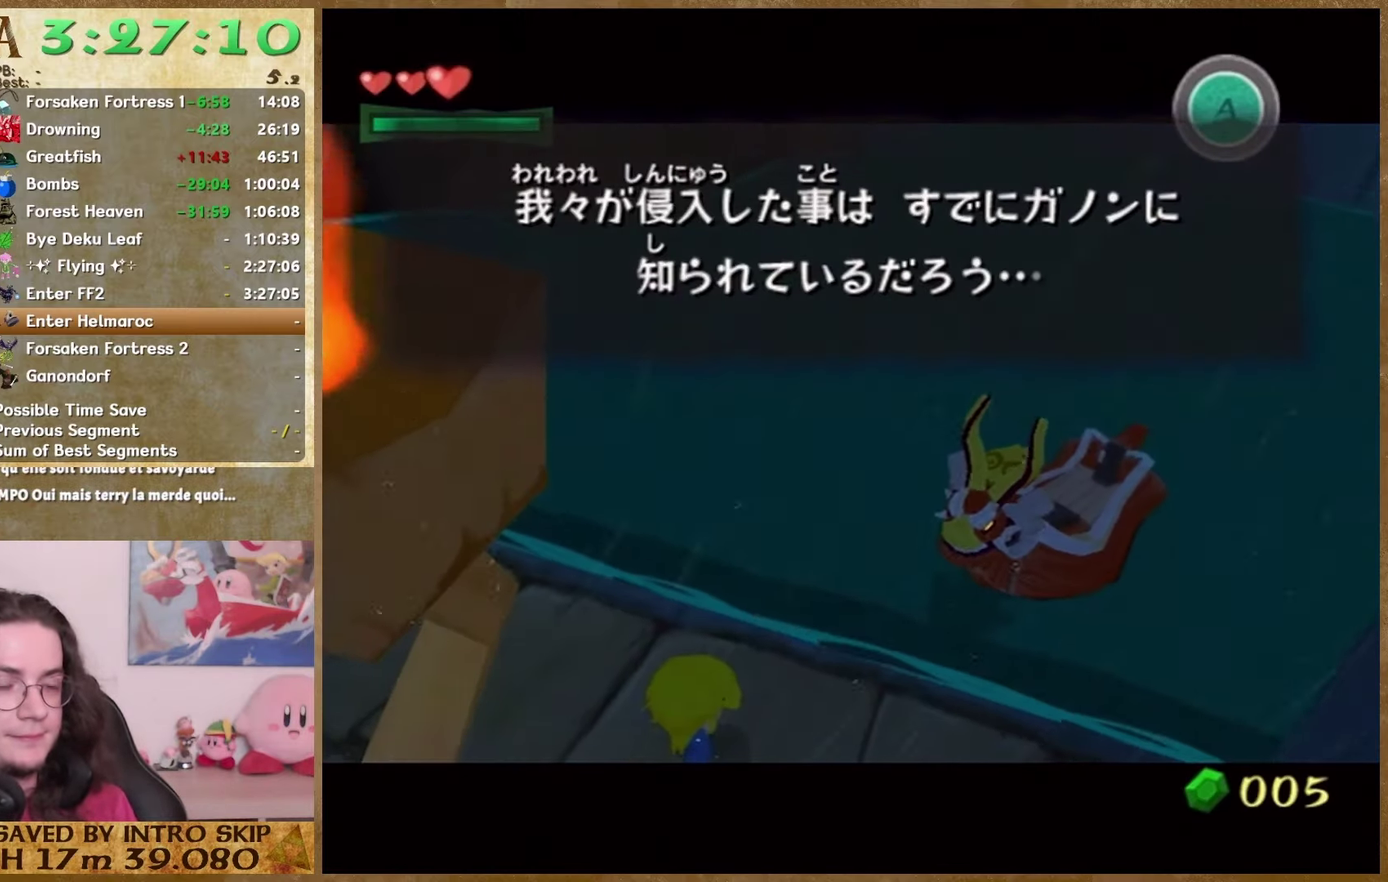
{"buttons": ["B"], "left_stick": "center", "right_stick": "center", "events": [[233, "B", "down"], [400, "B", "up"], [433, "A", "down"], [500, "A", "up"], [500, "B", "down"]]}
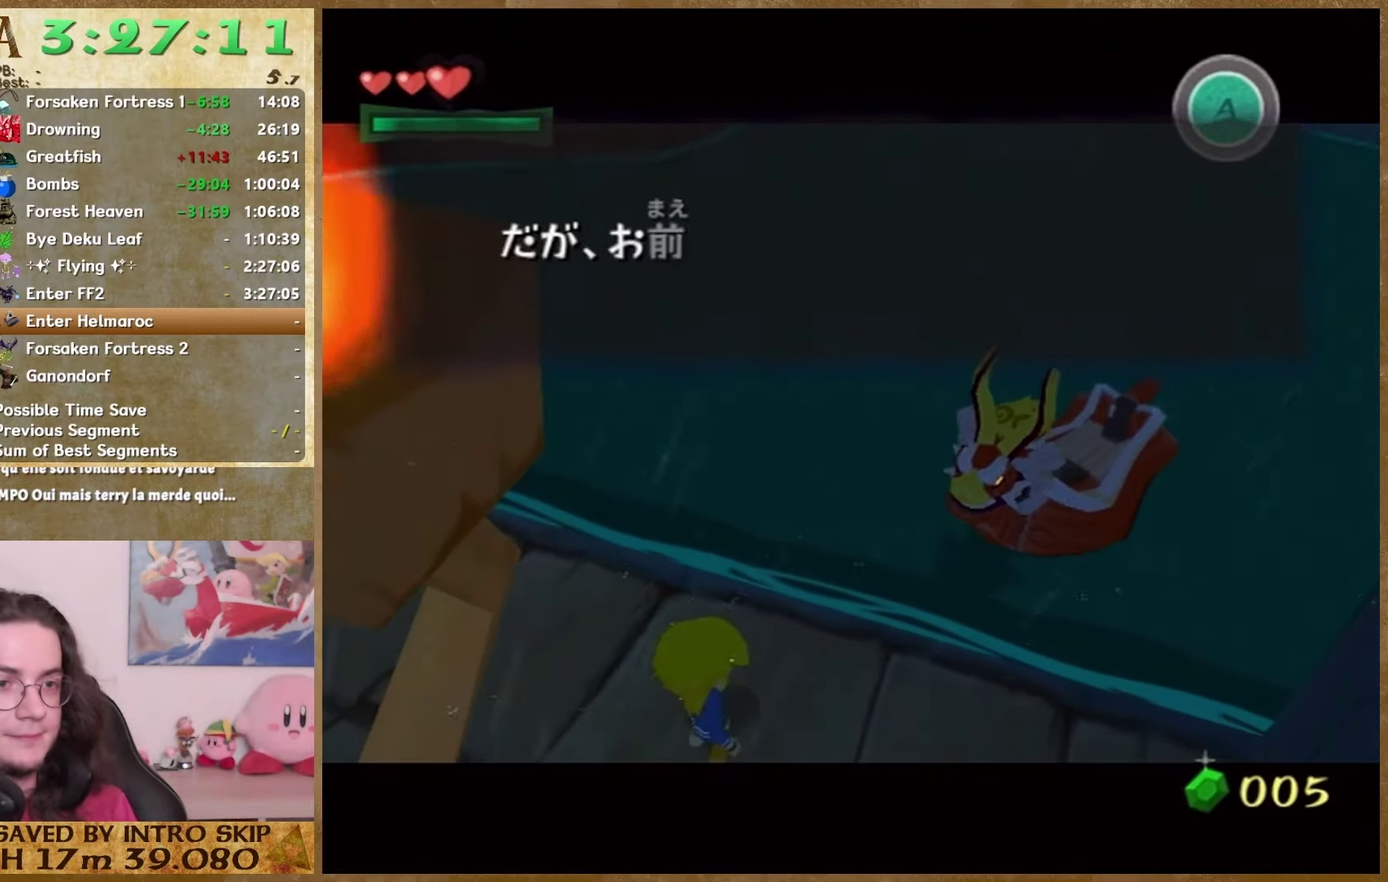
{"buttons": ["B"], "left_stick": "center", "right_stick": "center", "events": [[67, "A", "down"], [67, "B", "up"], [167, "A", "up"], [167, "B", "down"], [233, "A", "down"], [233, "B", "up"], [433, "A", "up"], [467, "B", "down"]]}
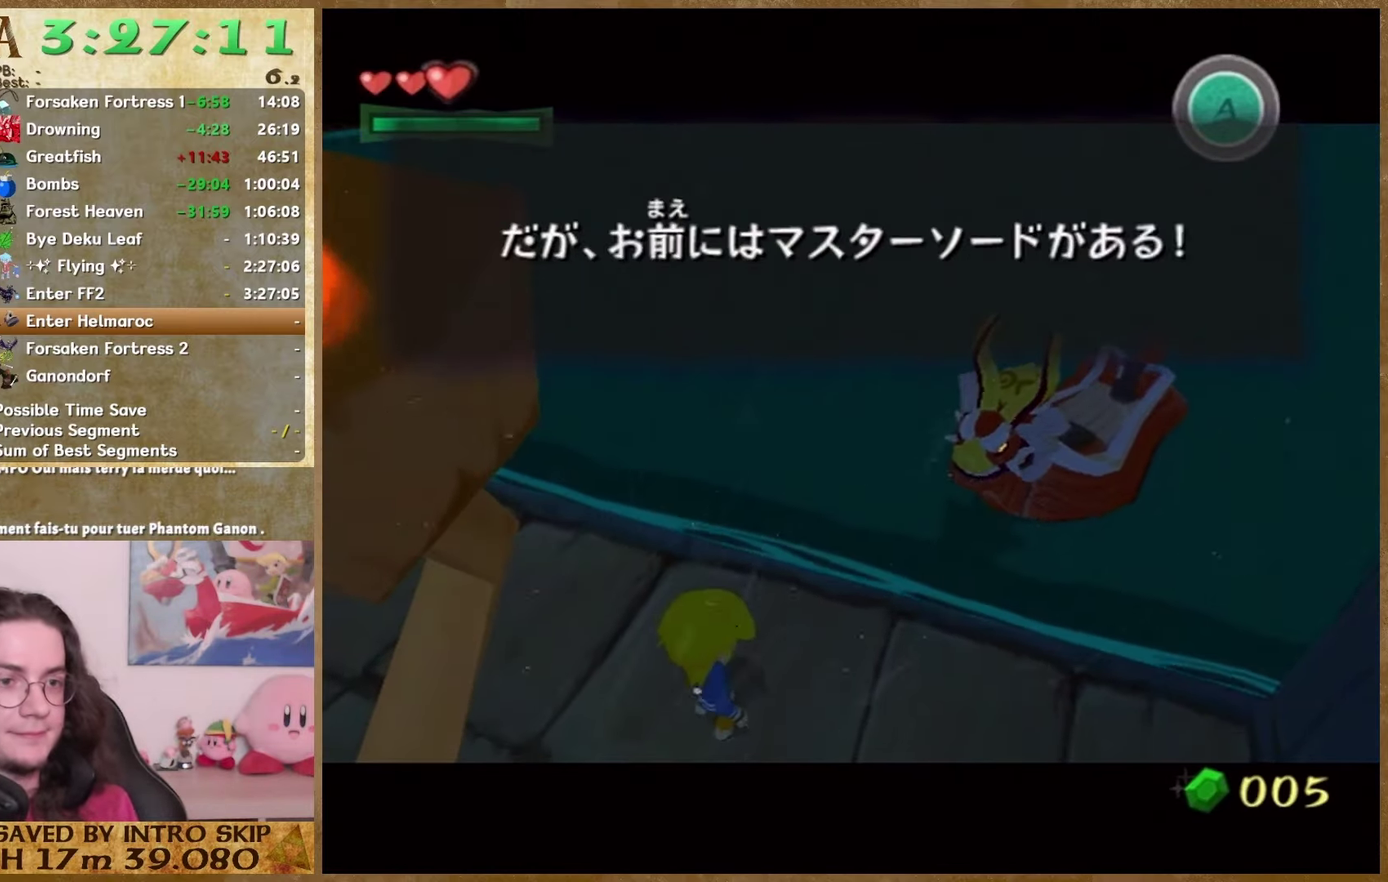
{"buttons": ["A"], "left_stick": "center", "right_stick": "center", "events": [[33, "A", "down"], [33, "B", "up"], [100, "A", "up"], [100, "B", "down"], [167, "A", "down"], [167, "B", "up"], [267, "A", "up"], [267, "B", "down"], [333, "A", "down"], [333, "B", "up"], [400, "A", "up"], [467, "A", "down"]]}
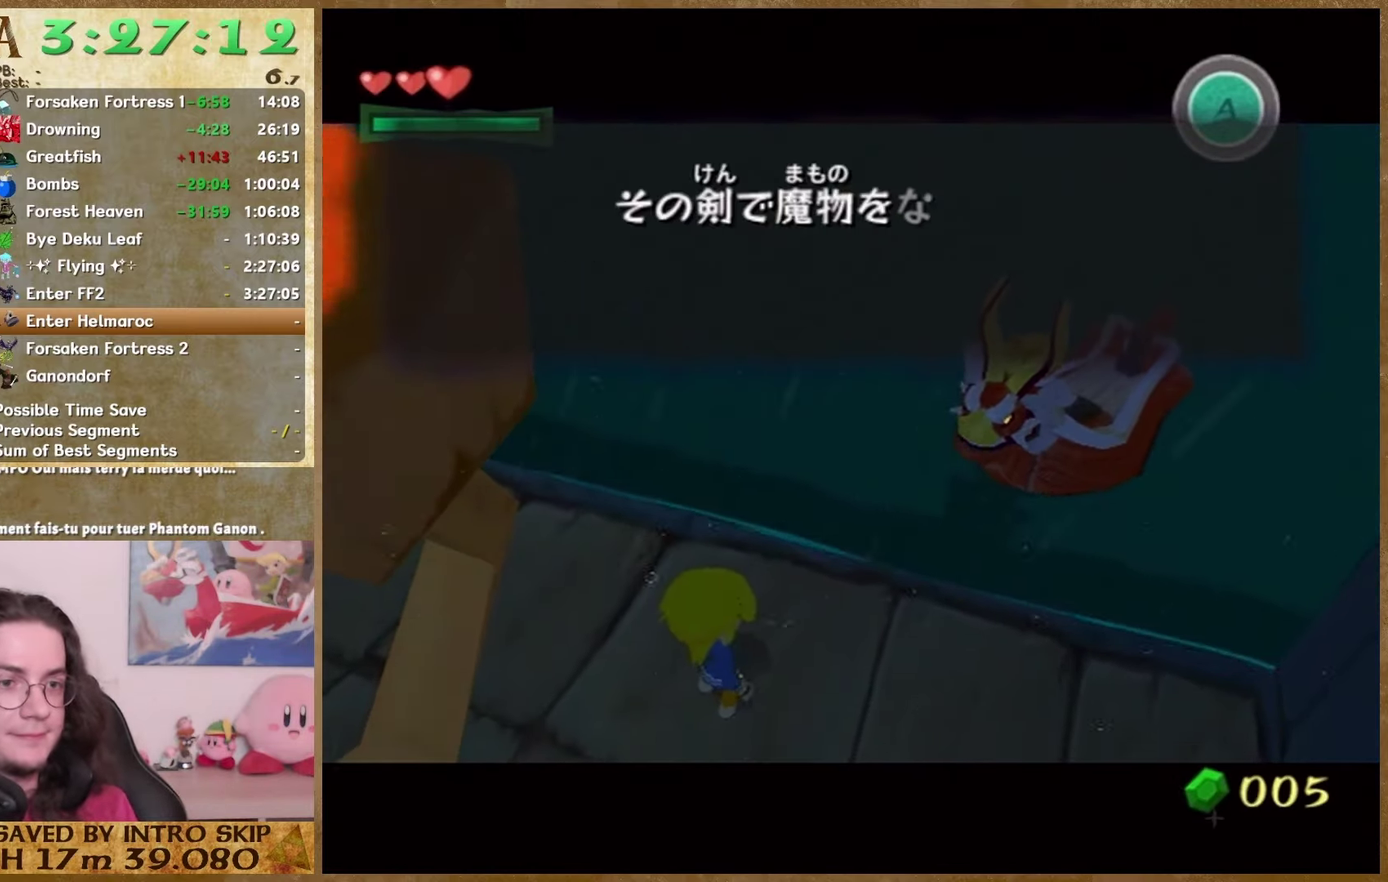
{"buttons": ["B"], "left_stick": "center", "right_stick": "center", "events": [[33, "A", "up"], [67, "B", "down"], [133, "A", "down"], [133, "B", "up"], [200, "A", "up"], [233, "B", "down"], [400, "B", "up"], [433, "A", "down"], [500, "A", "up"], [500, "B", "down"]]}
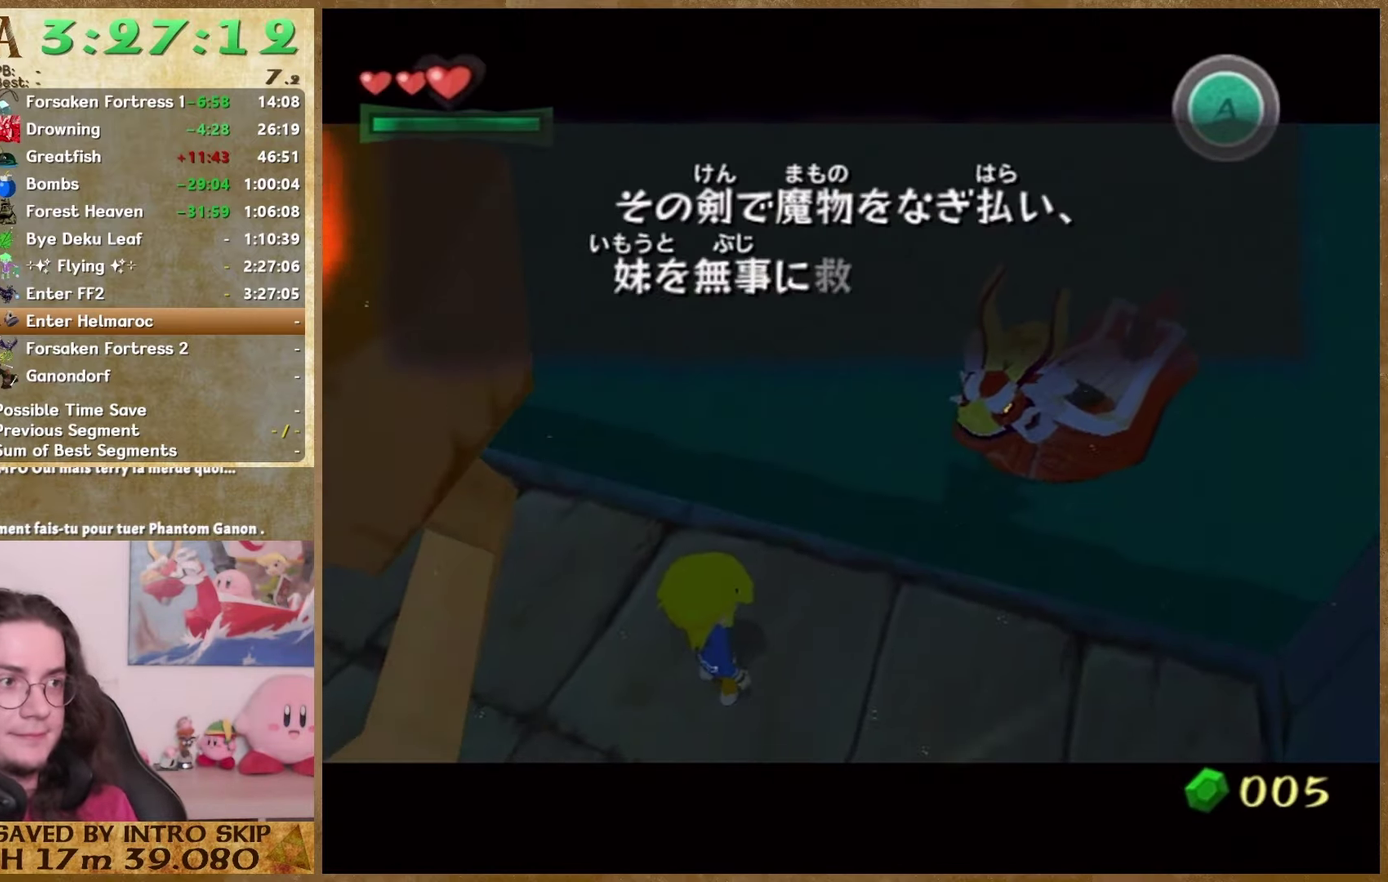
{"buttons": ["A"], "left_stick": "center", "right_stick": "center", "events": [[67, "A", "down"], [67, "B", "up"], [133, "A", "up"], [233, "A", "down"], [433, "A", "up"], [433, "B", "down"], [500, "A", "down"], [500, "B", "up"]]}